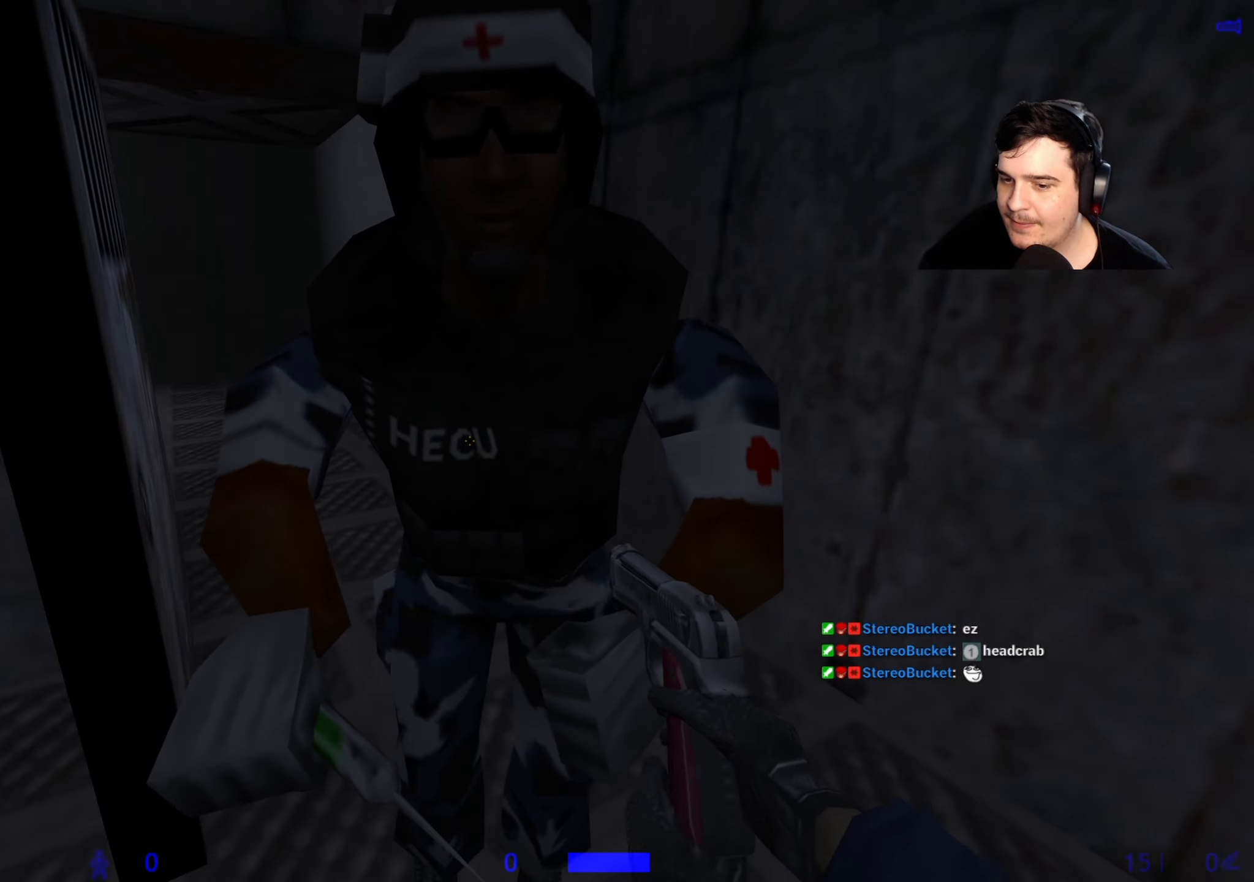
Gameplay with keyboard and mouse; each line is a JSON object with the keys held at the frame after it. "events" lists presses ("down") and releases ("up") of "1", "2", "3", "4", "5", "a", "alt", "c", "caps_lock", "ctrl", "d", "e", "f", "g", "q", "r", "s", "shift", "space", "t", "tab", "v", "w", "x" and "z" between this image and that frame as [ms after this image, input, new state], when the widget could be followed in between. No other keys are recorded. Mouse buttons are not recorded. Not read: mouse_move.
{"keys": ["e"], "events": []}
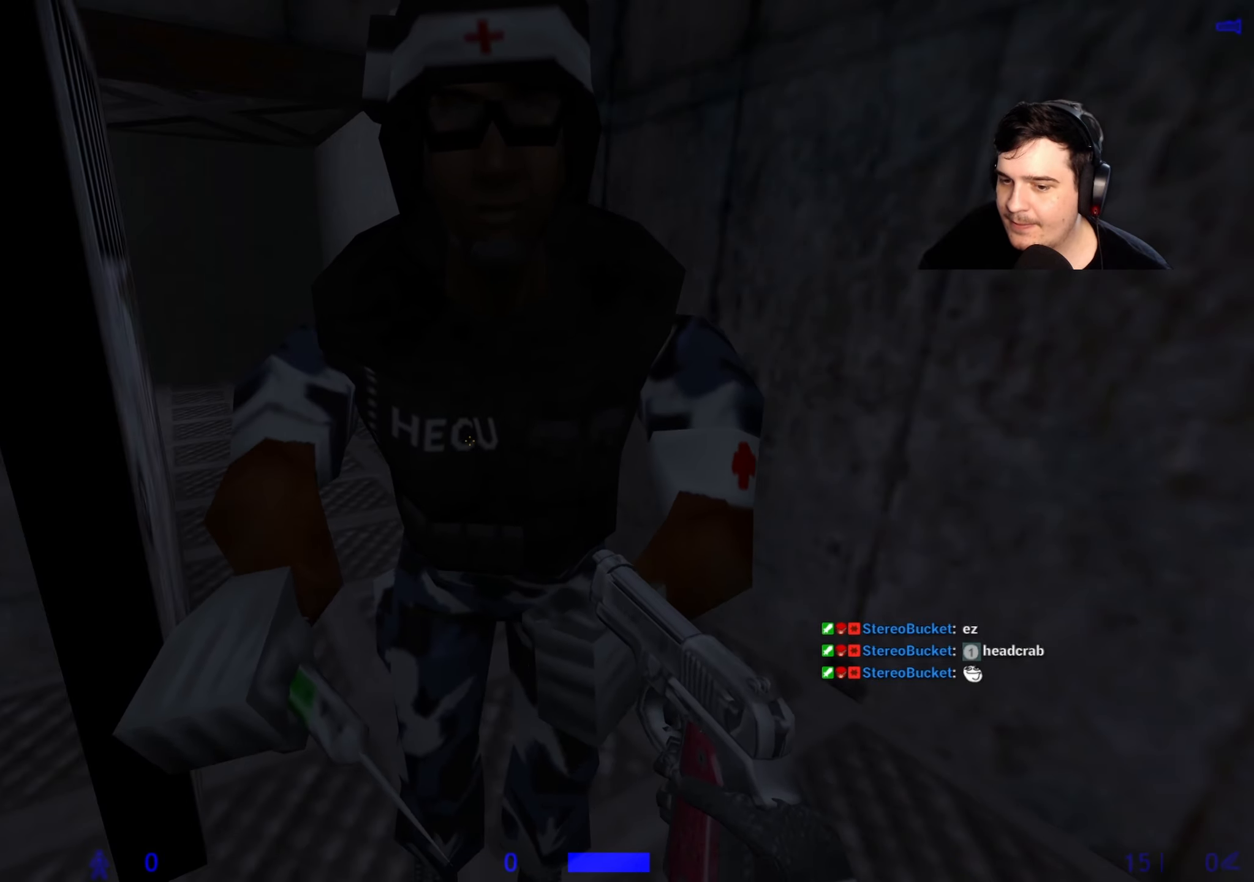
{"keys": ["e"], "events": []}
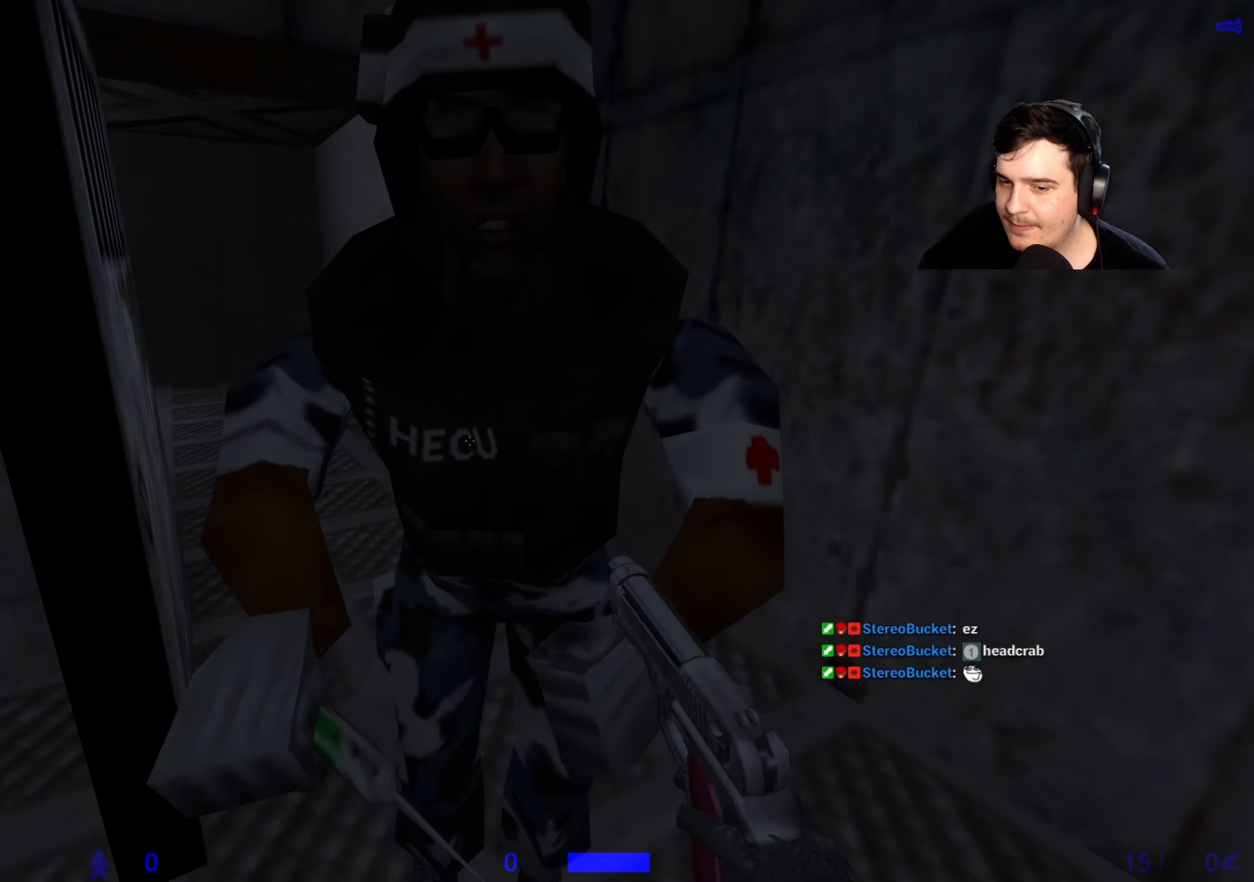
{"keys": ["e"], "events": []}
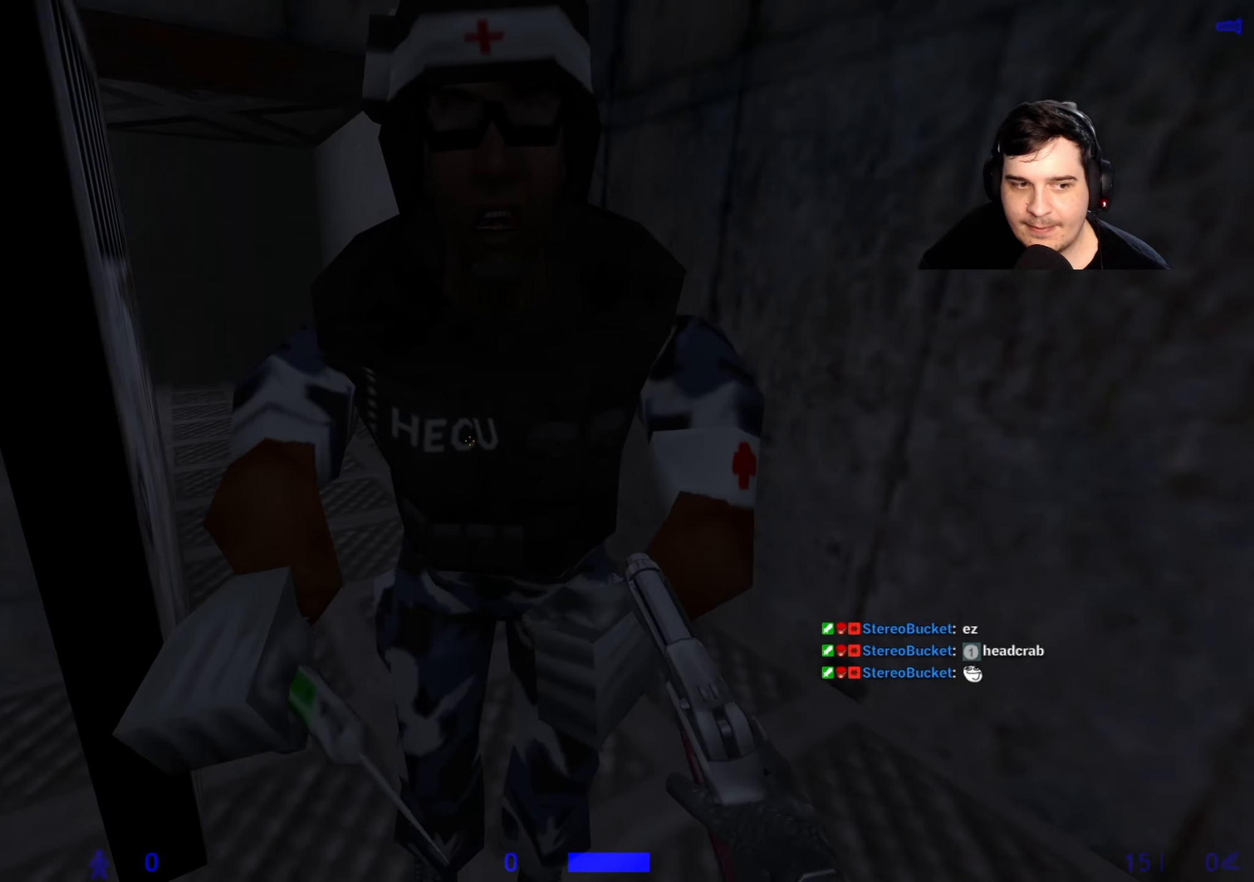
{"keys": ["e"], "events": []}
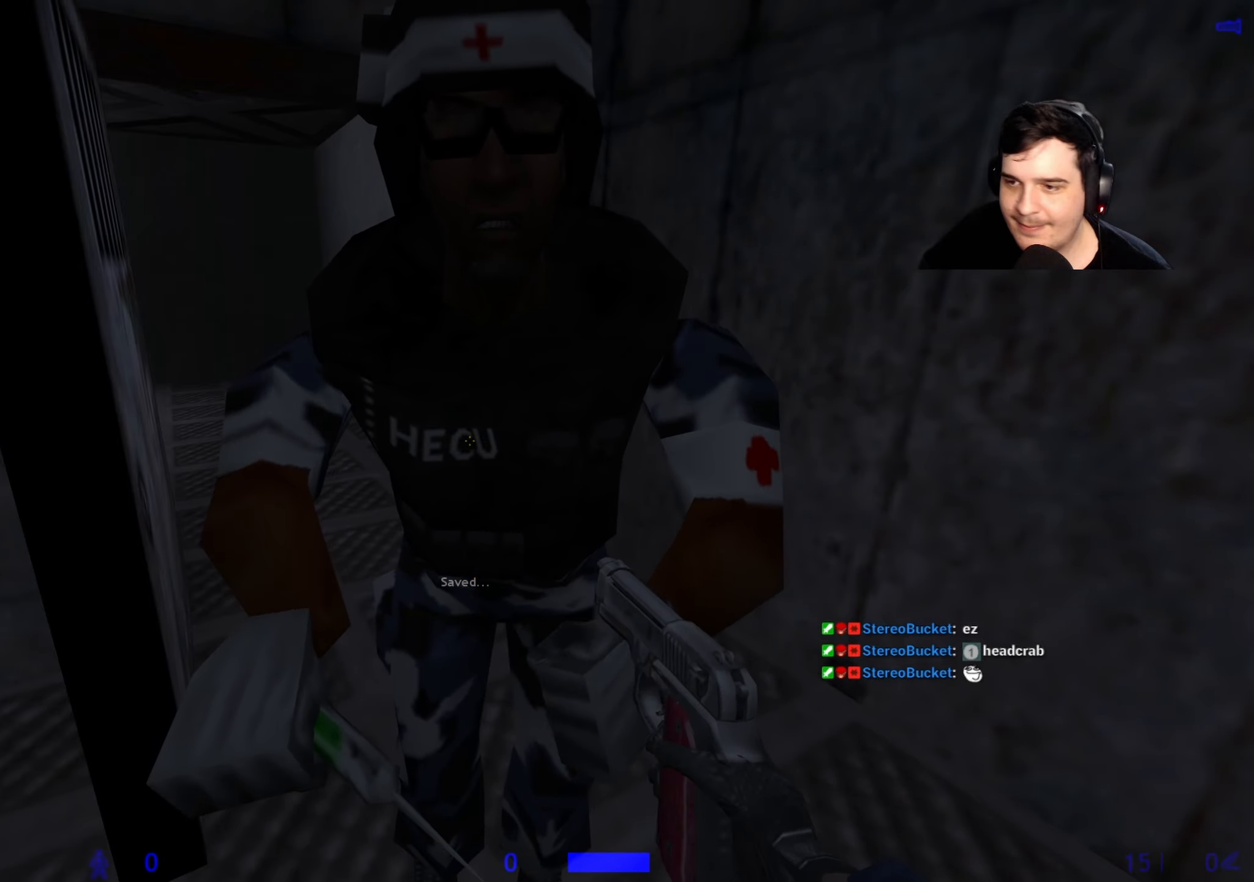
{"keys": ["e"], "events": []}
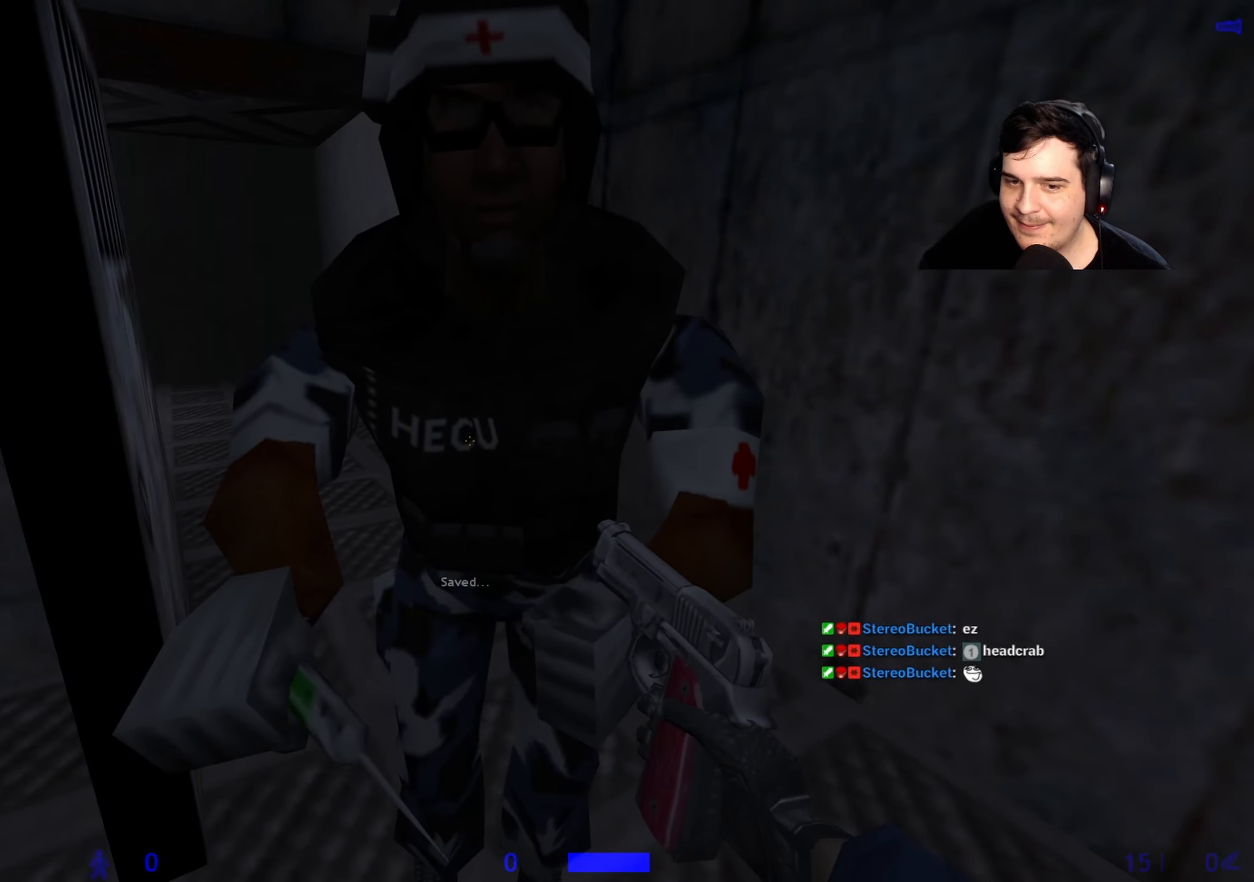
{"keys": ["e"], "events": []}
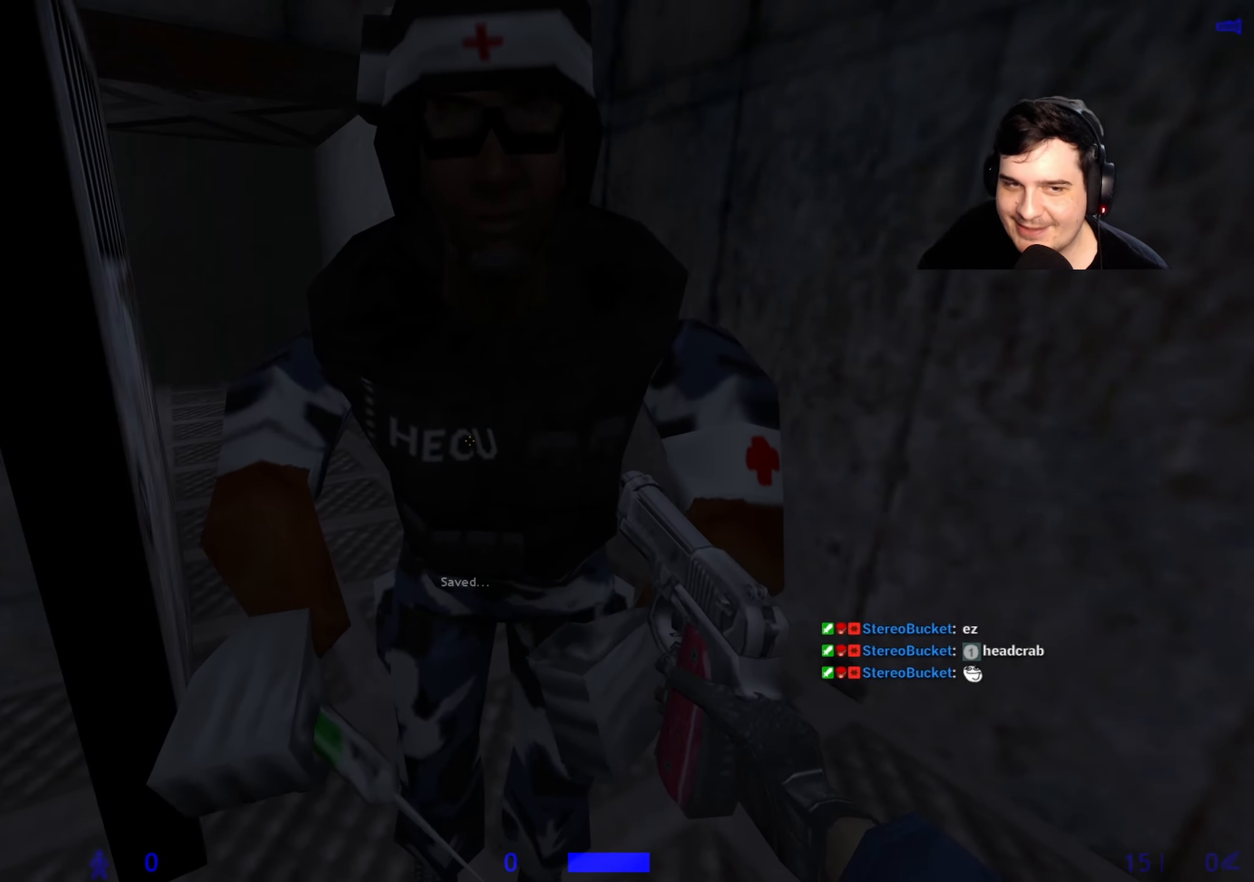
{"keys": ["e"], "events": []}
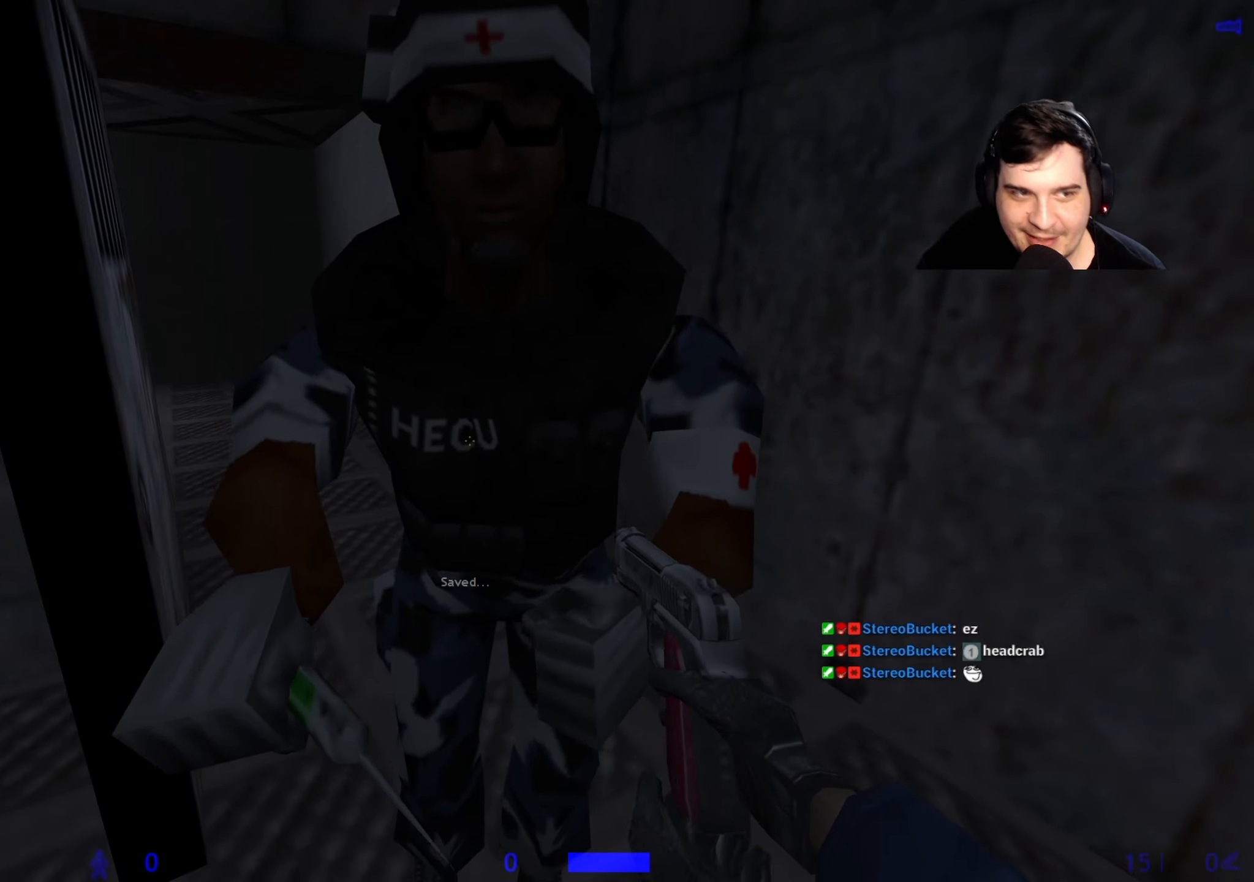
{"keys": ["e"], "events": []}
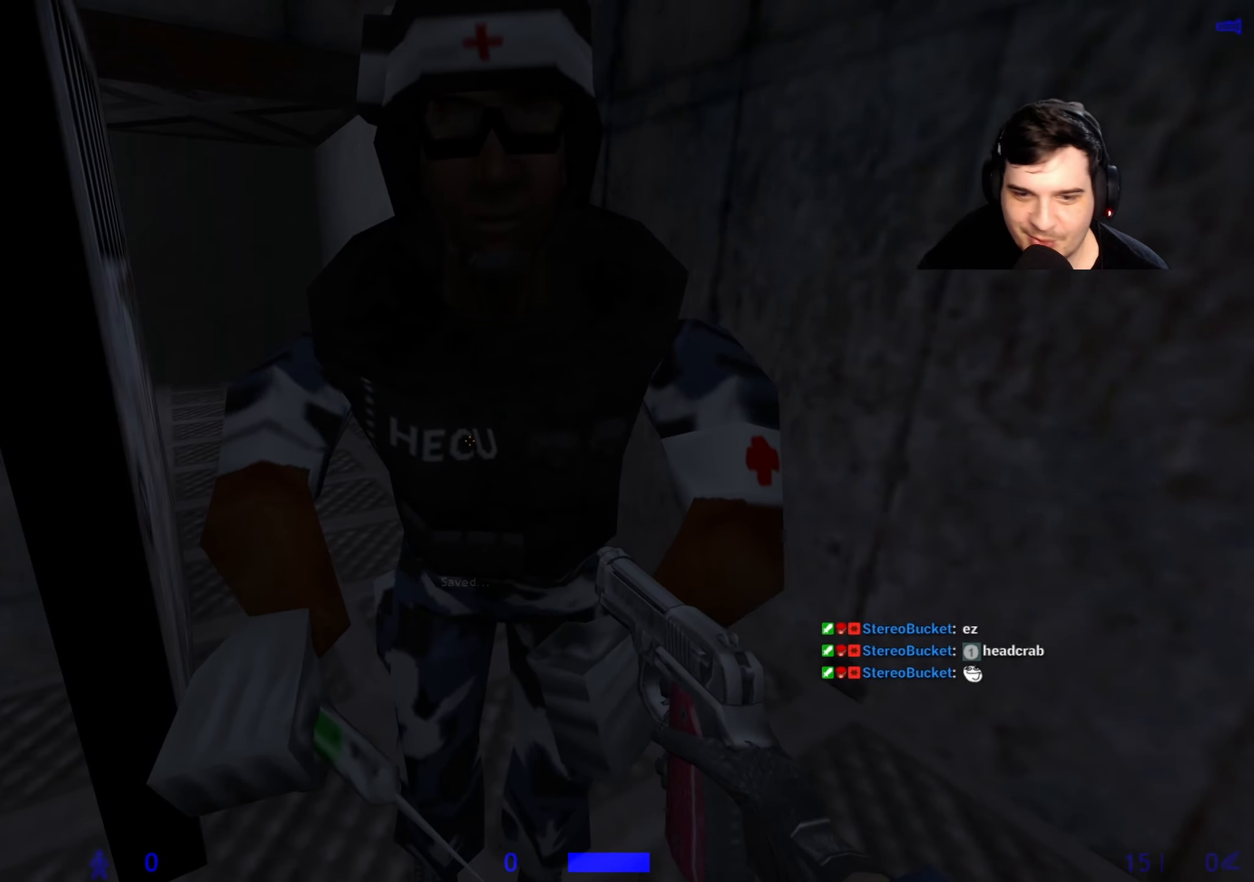
{"keys": ["e"], "events": []}
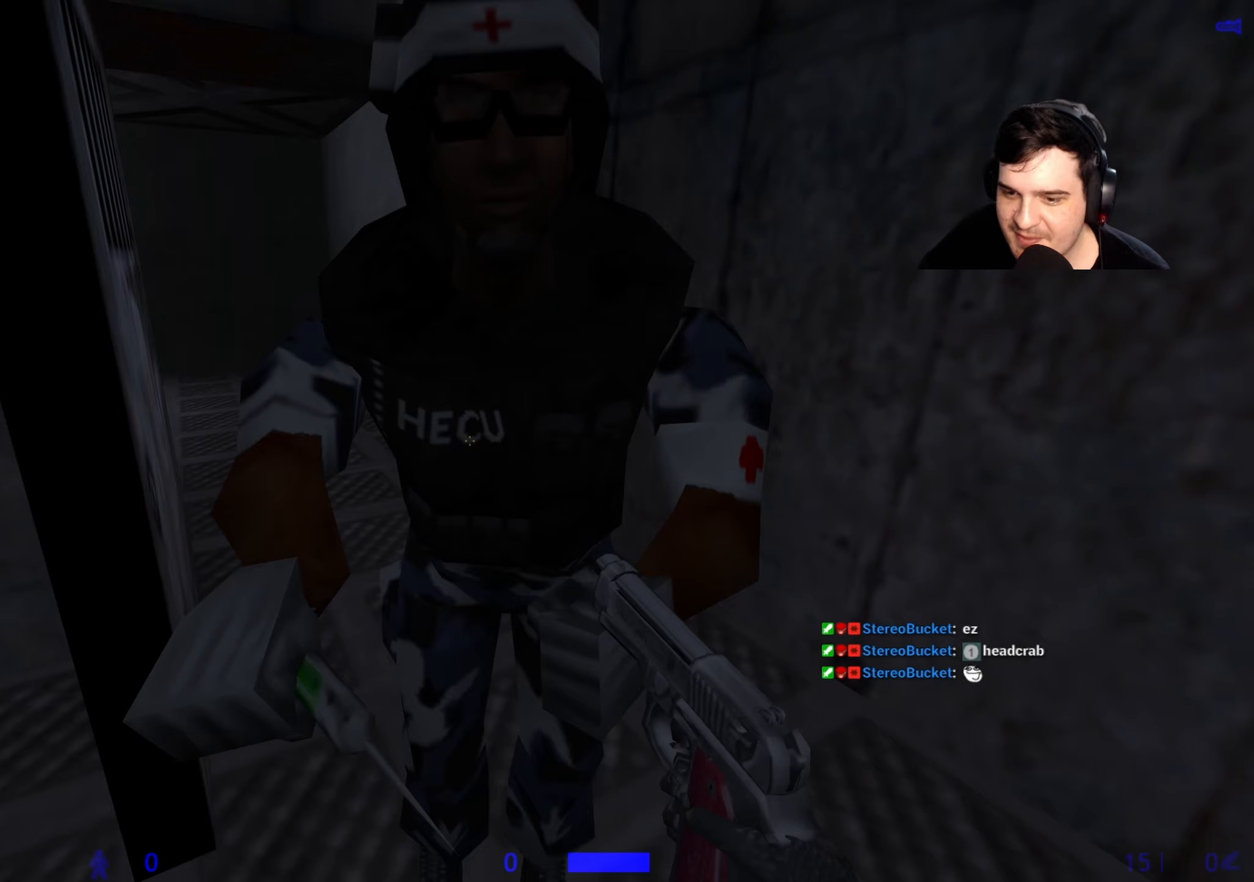
{"keys": ["e"], "events": []}
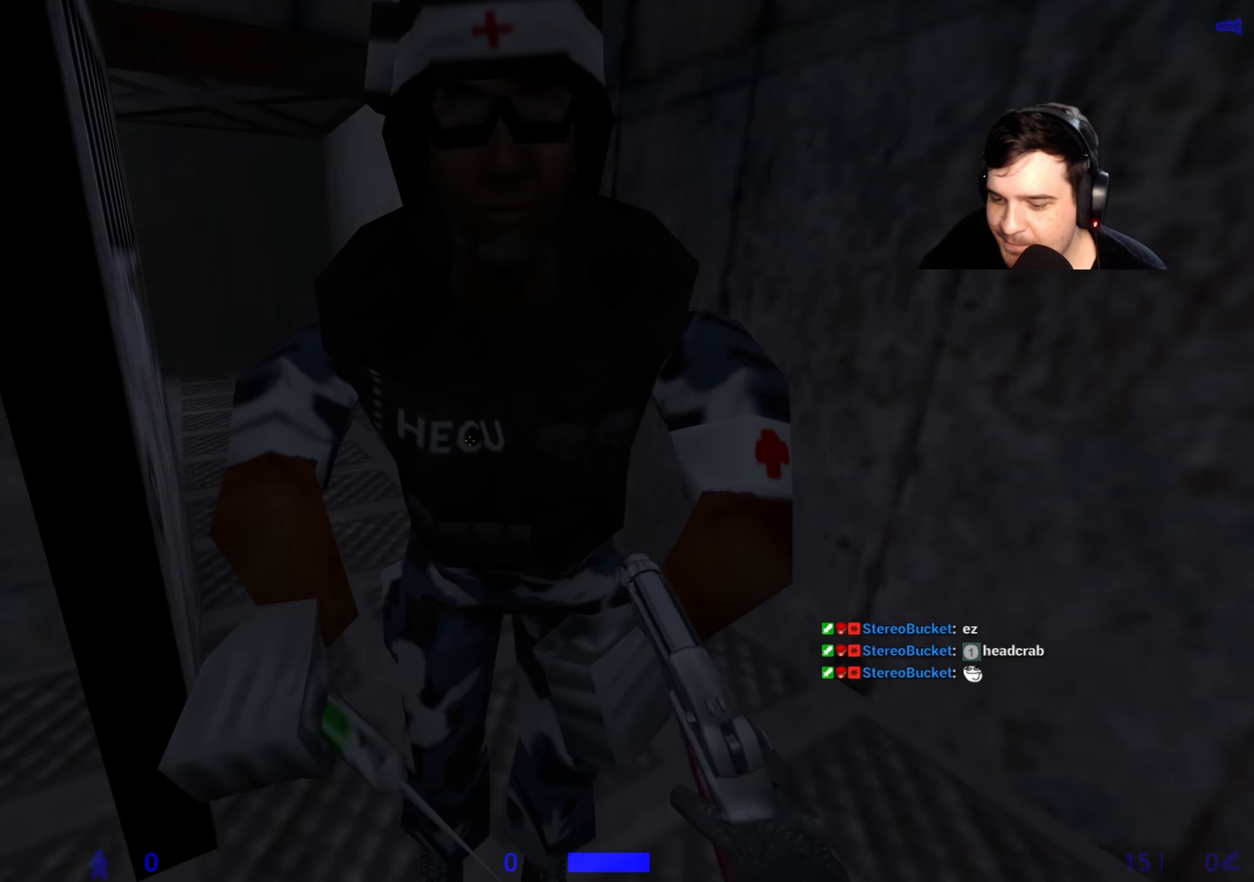
{"keys": ["e"], "events": []}
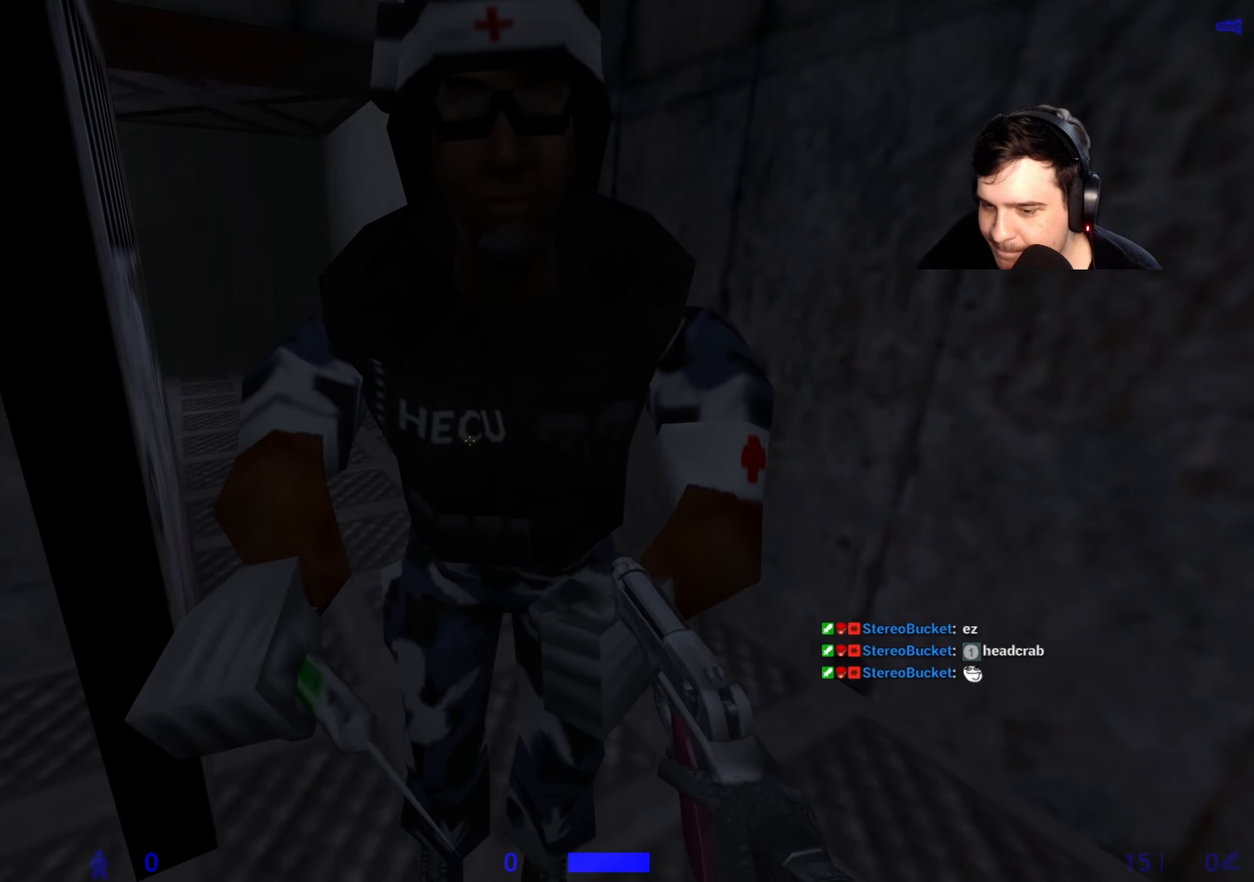
{"keys": ["e"], "events": []}
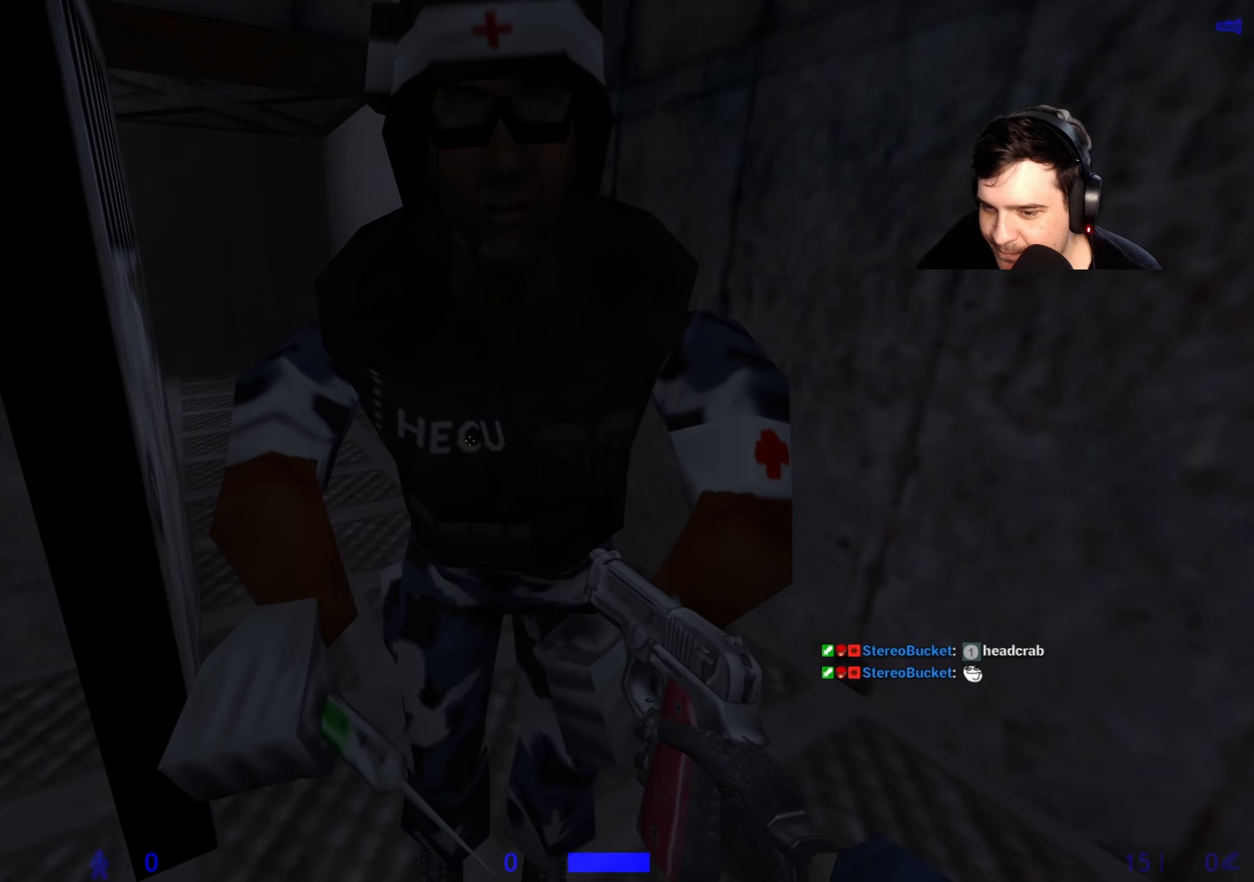
{"keys": ["e"], "events": []}
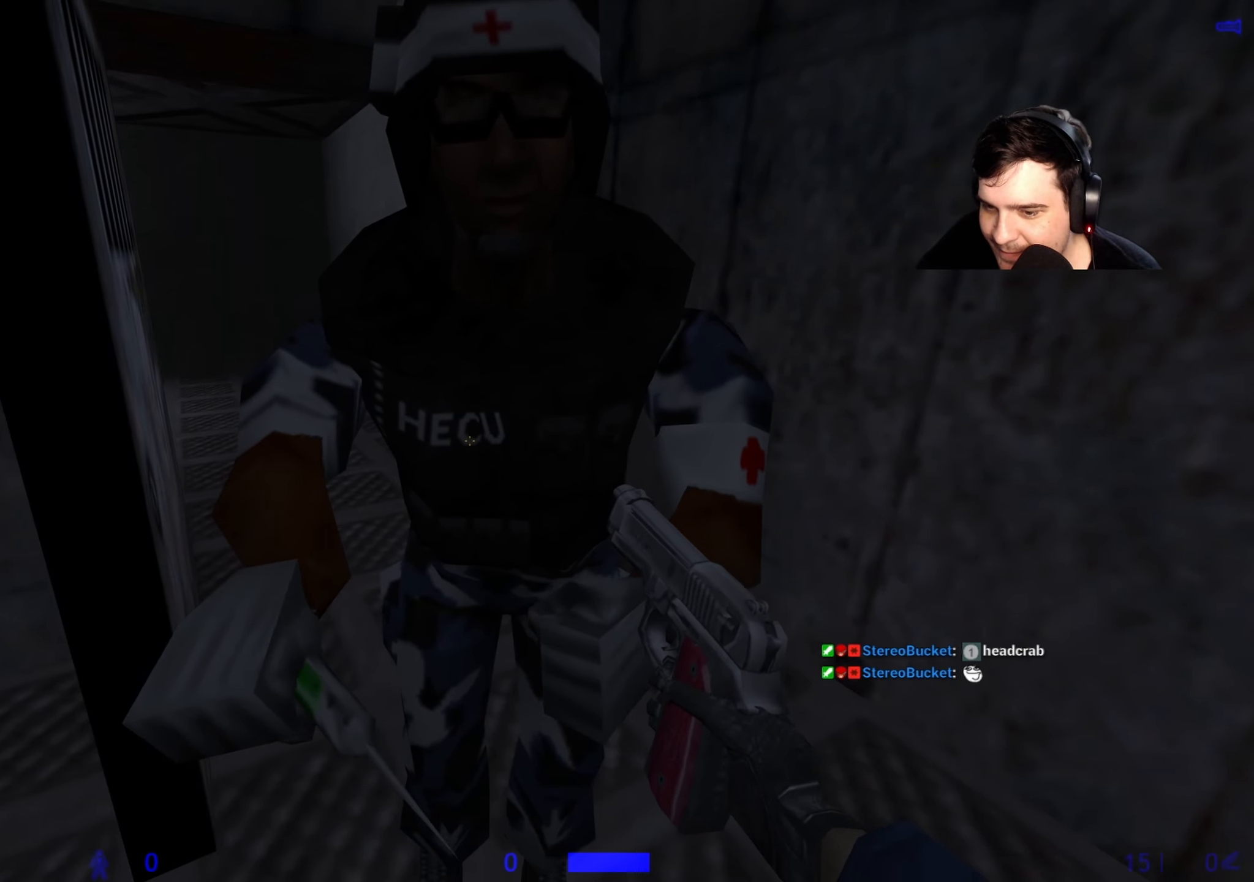
{"keys": ["e"], "events": []}
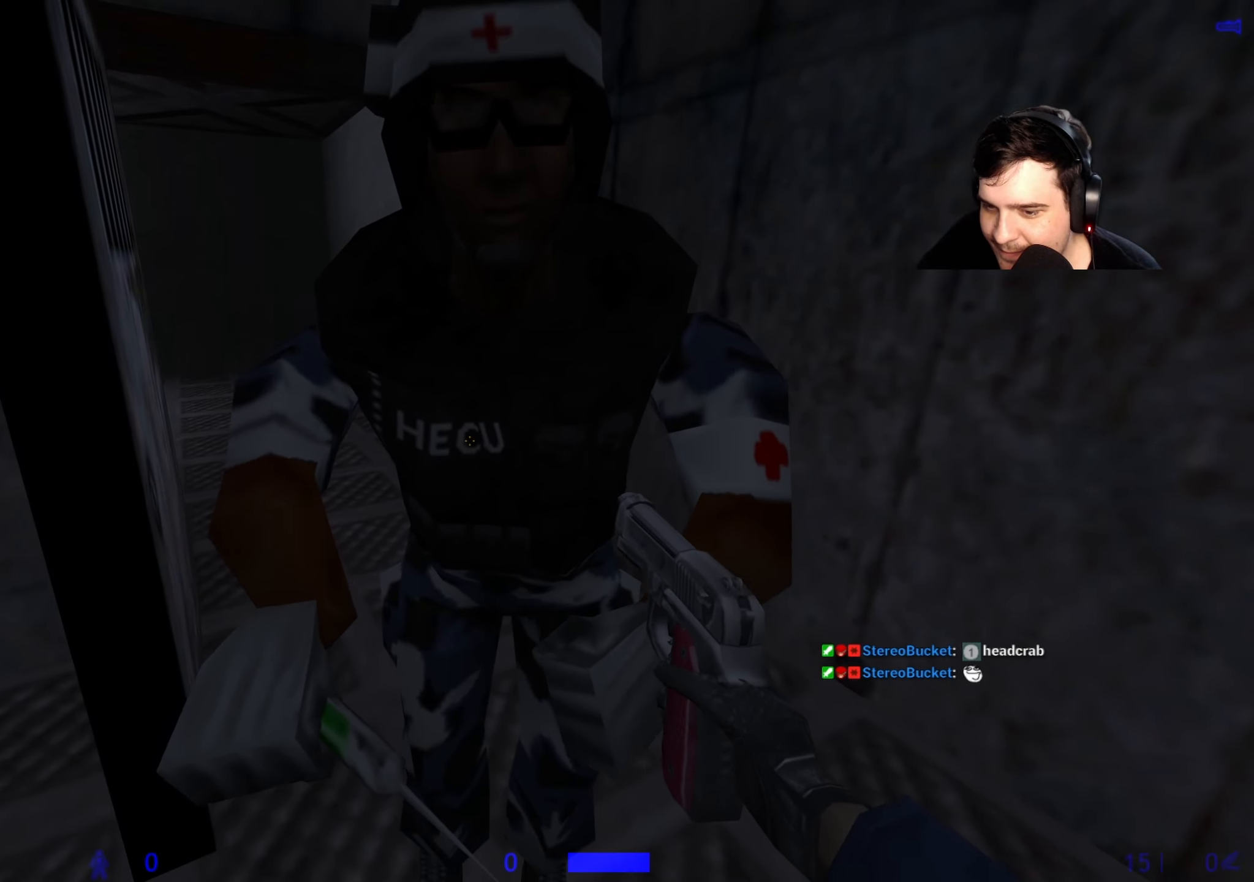
{"keys": ["e"], "events": []}
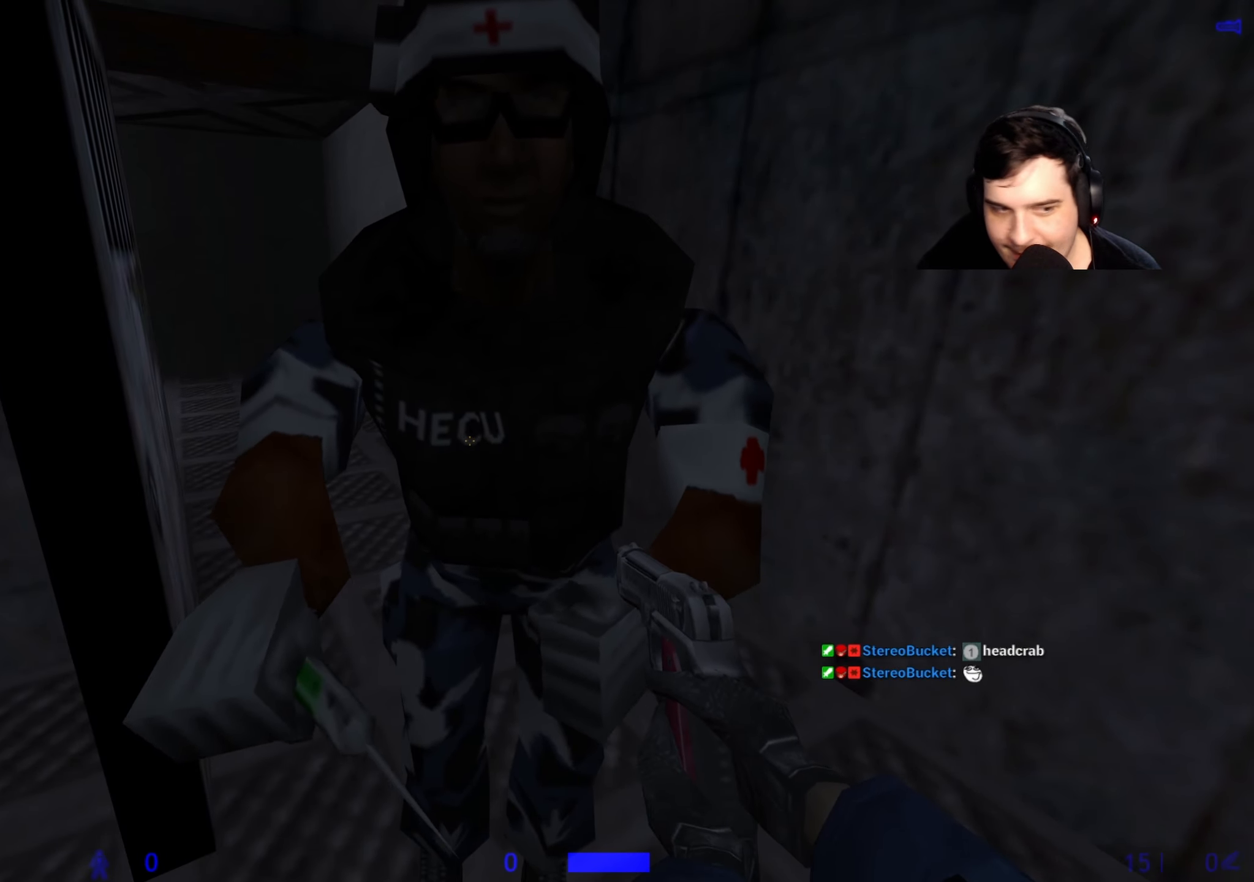
{"keys": ["e"], "events": []}
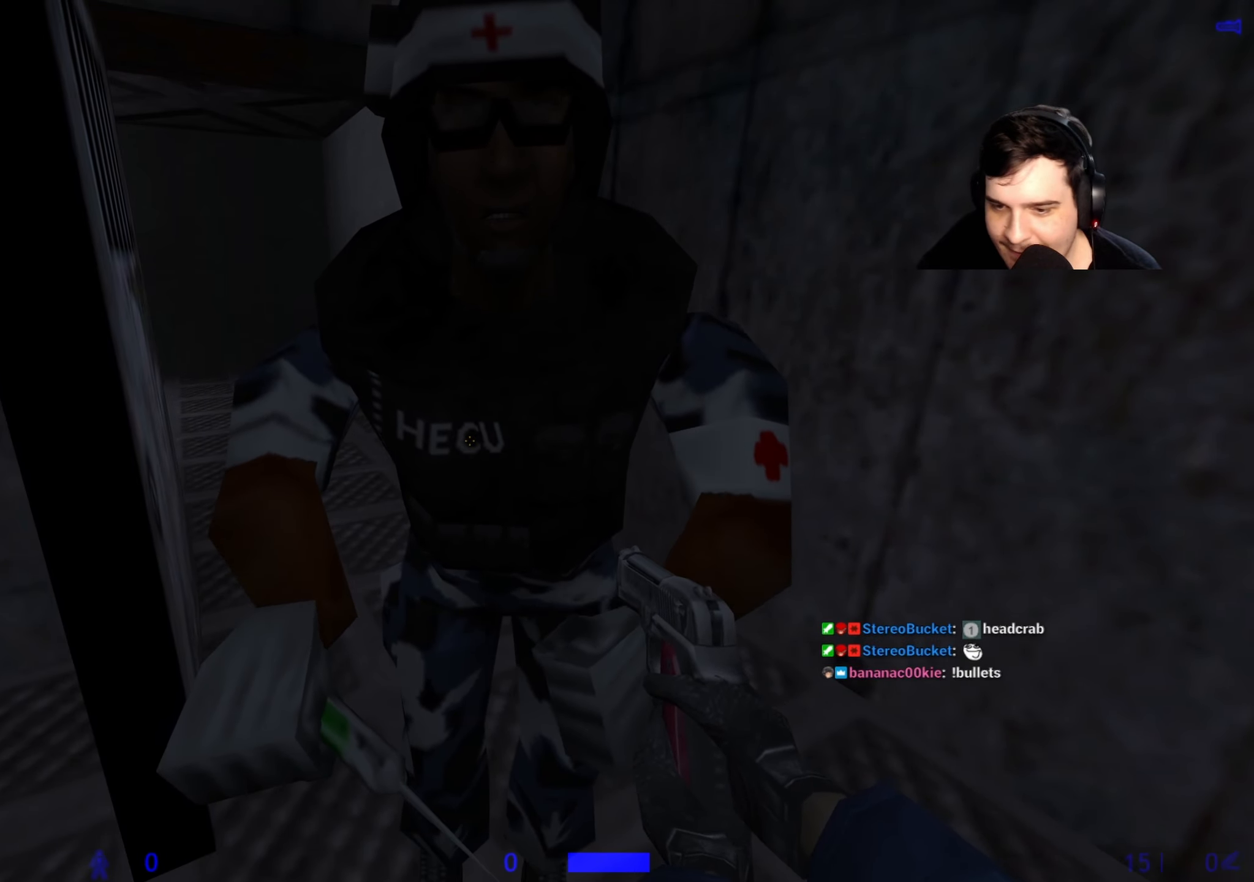
{"keys": ["e"], "events": []}
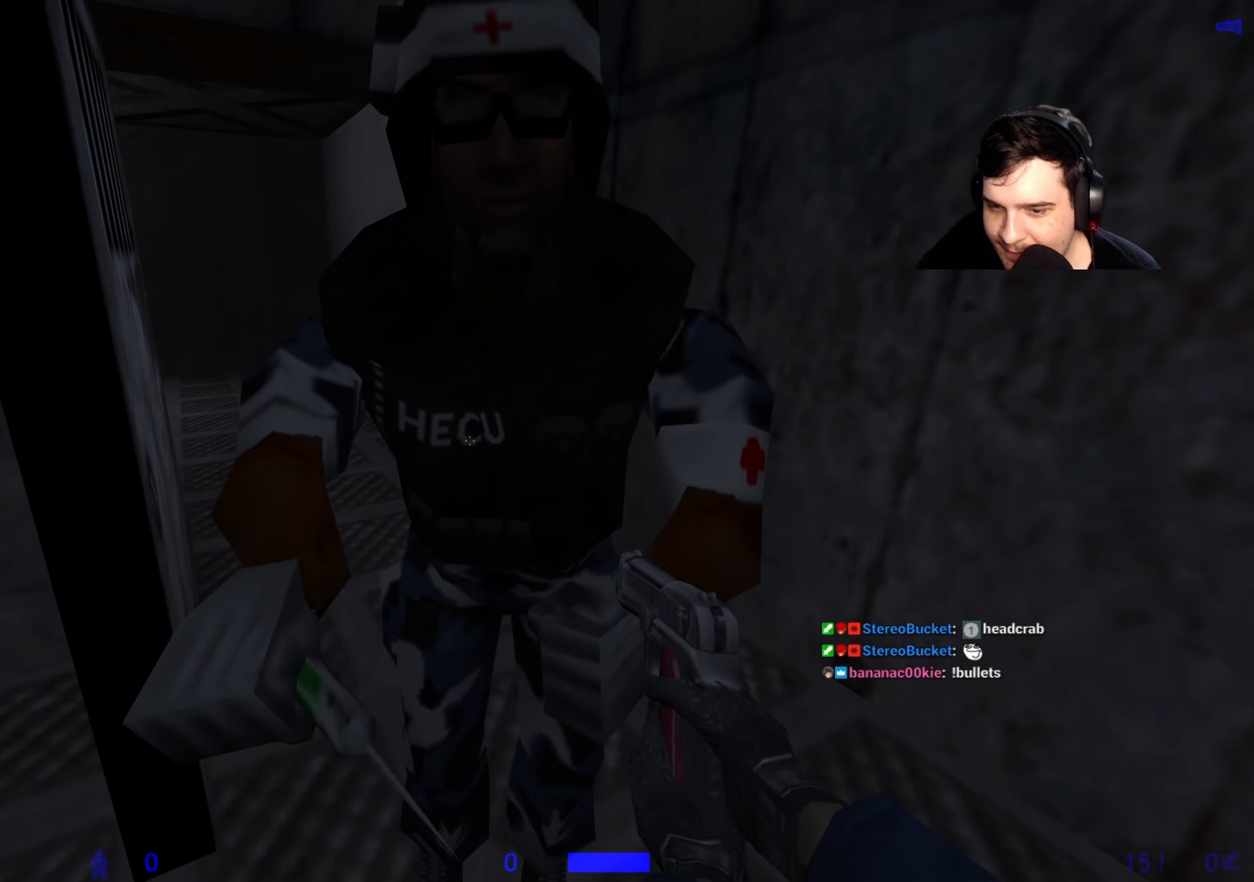
{"keys": ["e"], "events": []}
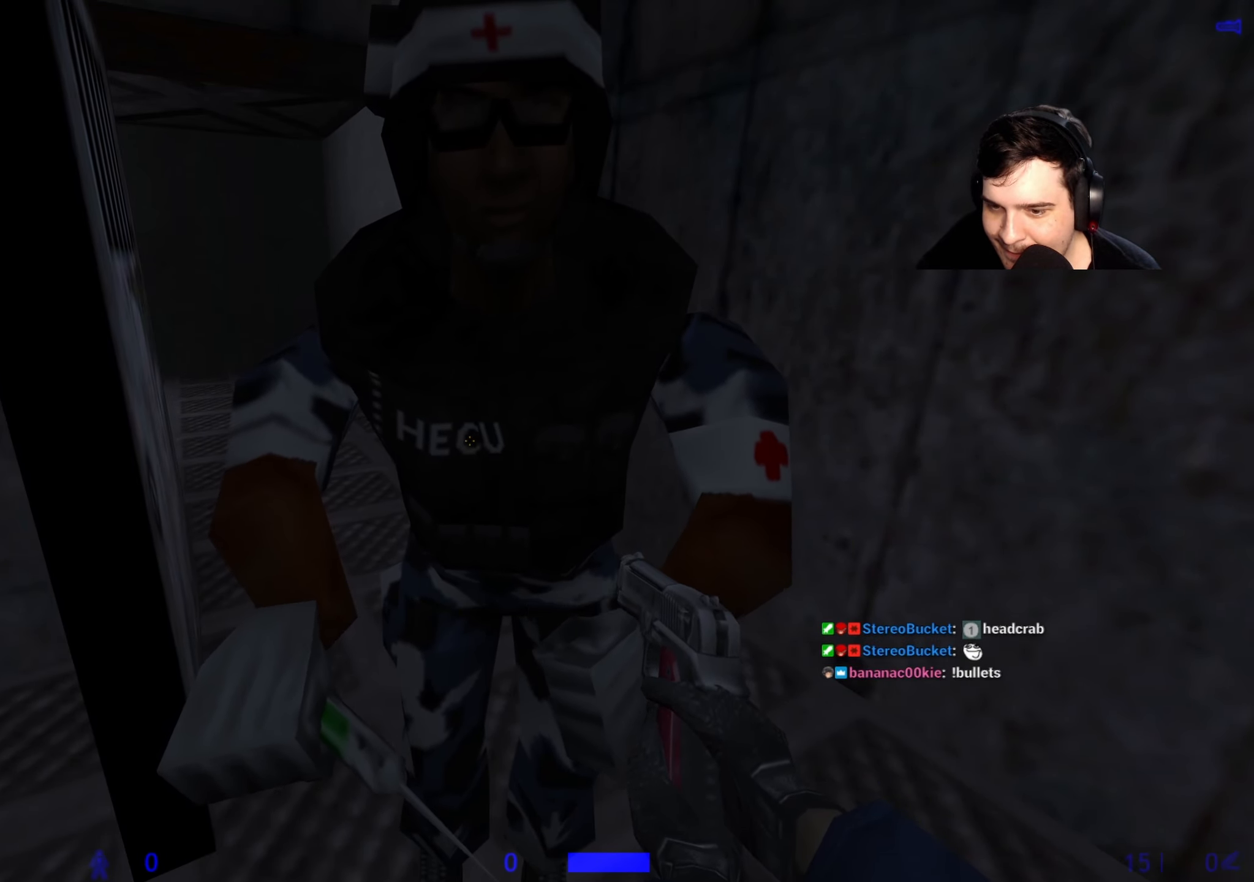
{"keys": ["3", "w"], "events": [[267, "a", "down"], [267, "e", "up"], [367, "2", "down"], [367, "q", "down"], [367, "w", "down"], [450, "2", "up"], [450, "3", "down"], [500, "a", "up"], [500, "q", "up"]]}
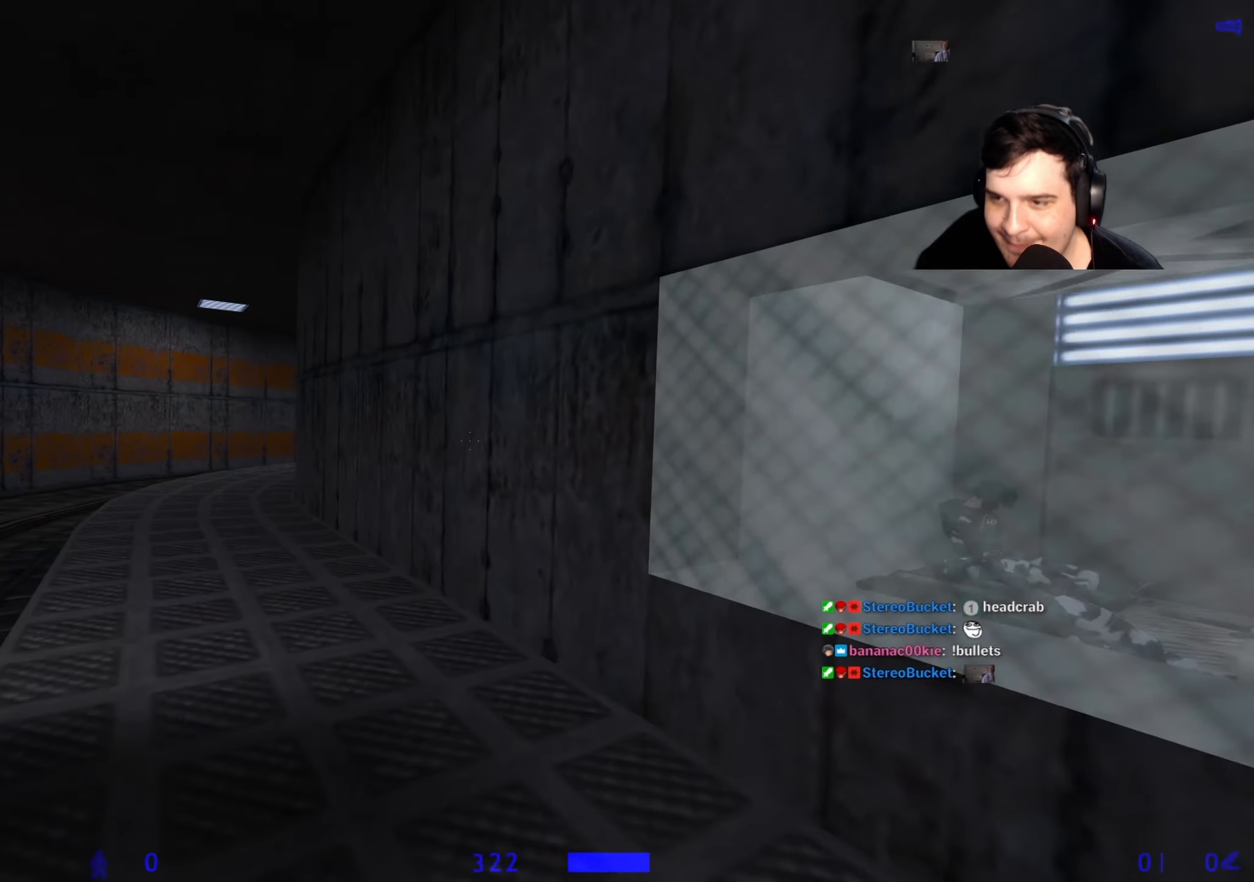
{"keys": ["a", "w"], "events": [[100, "3", "up"], [233, "a", "down"]]}
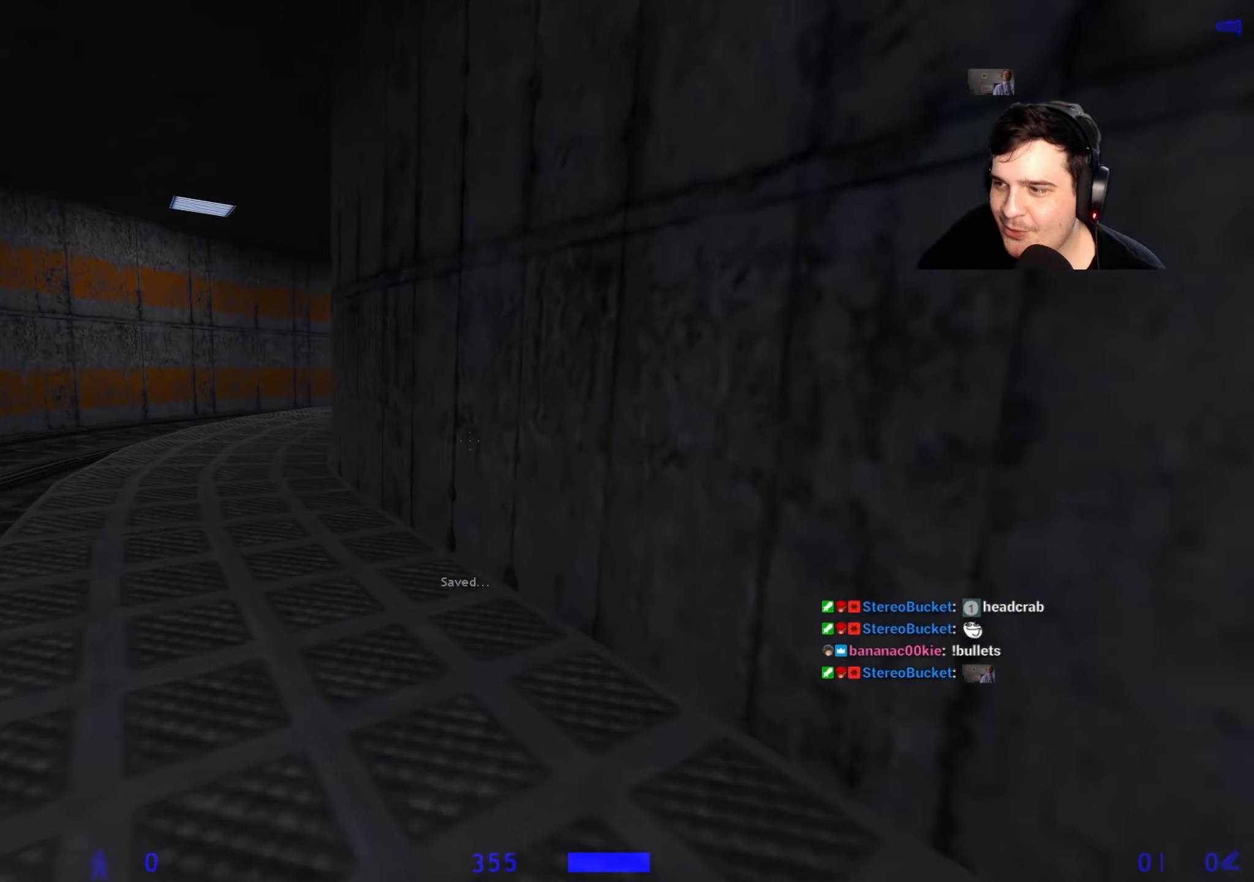
{"keys": ["w"], "events": [[200, "3", "down"], [250, "a", "up"], [300, "3", "up"]]}
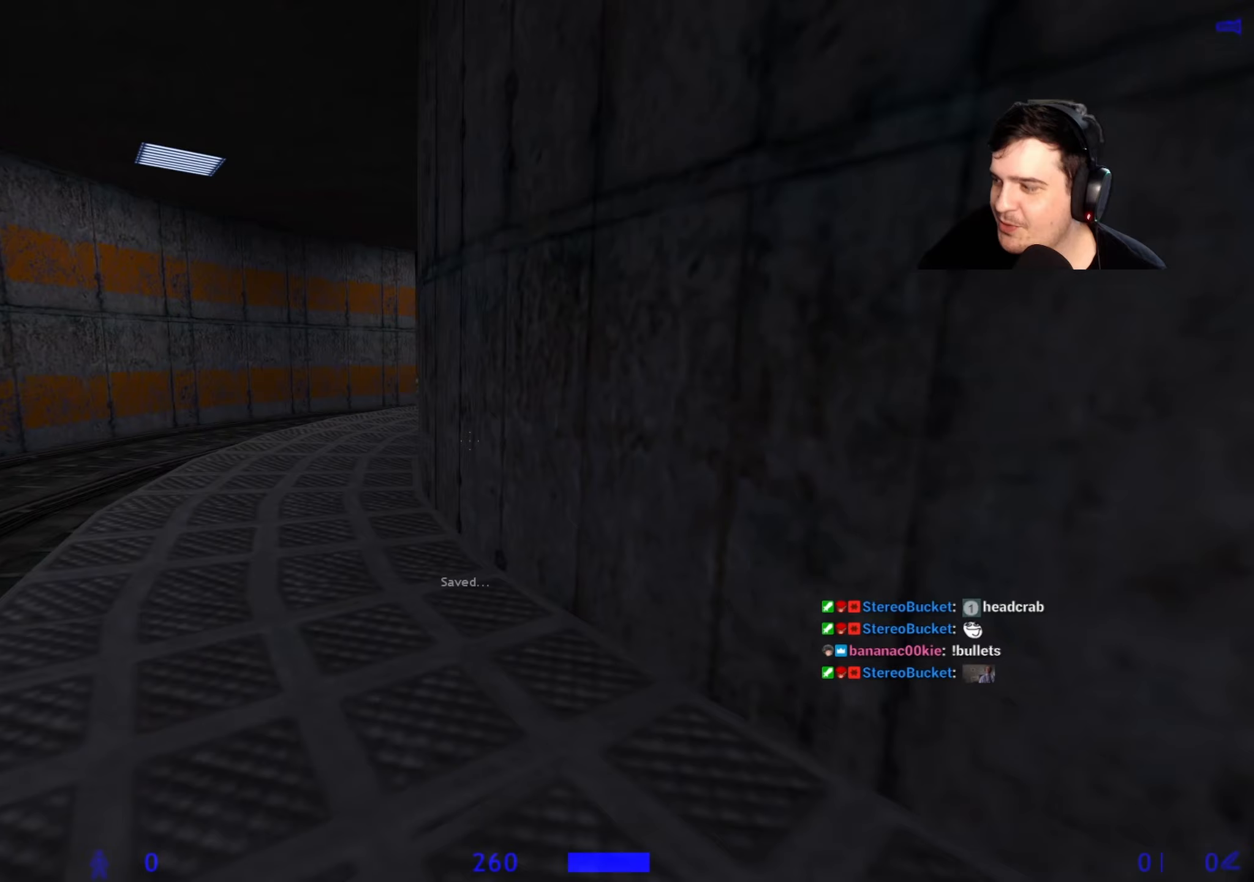
{"keys": ["w"], "events": [[133, "2", "down"], [233, "2", "up"]]}
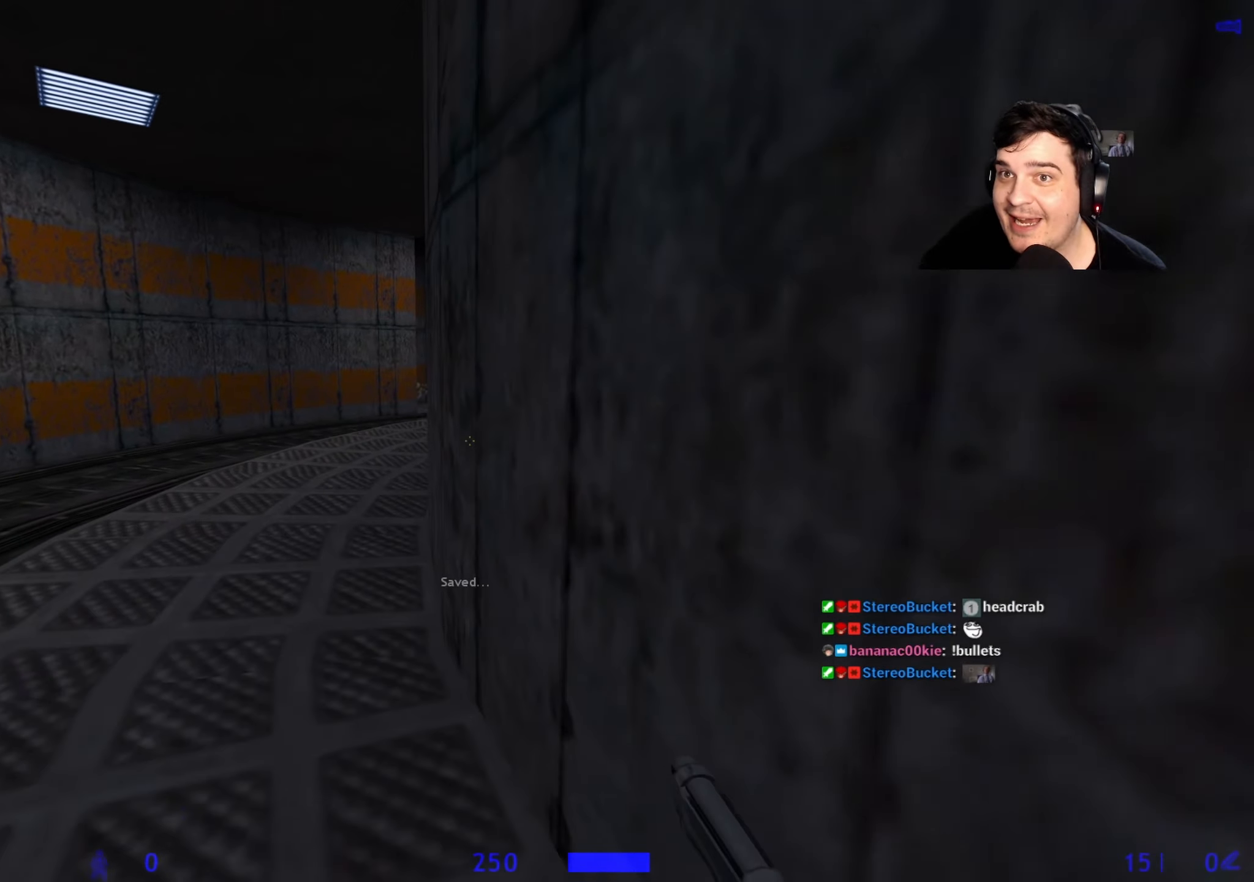
{"keys": ["2", "w"], "events": [[283, "2", "down"], [333, "2", "up"], [433, "2", "down"]]}
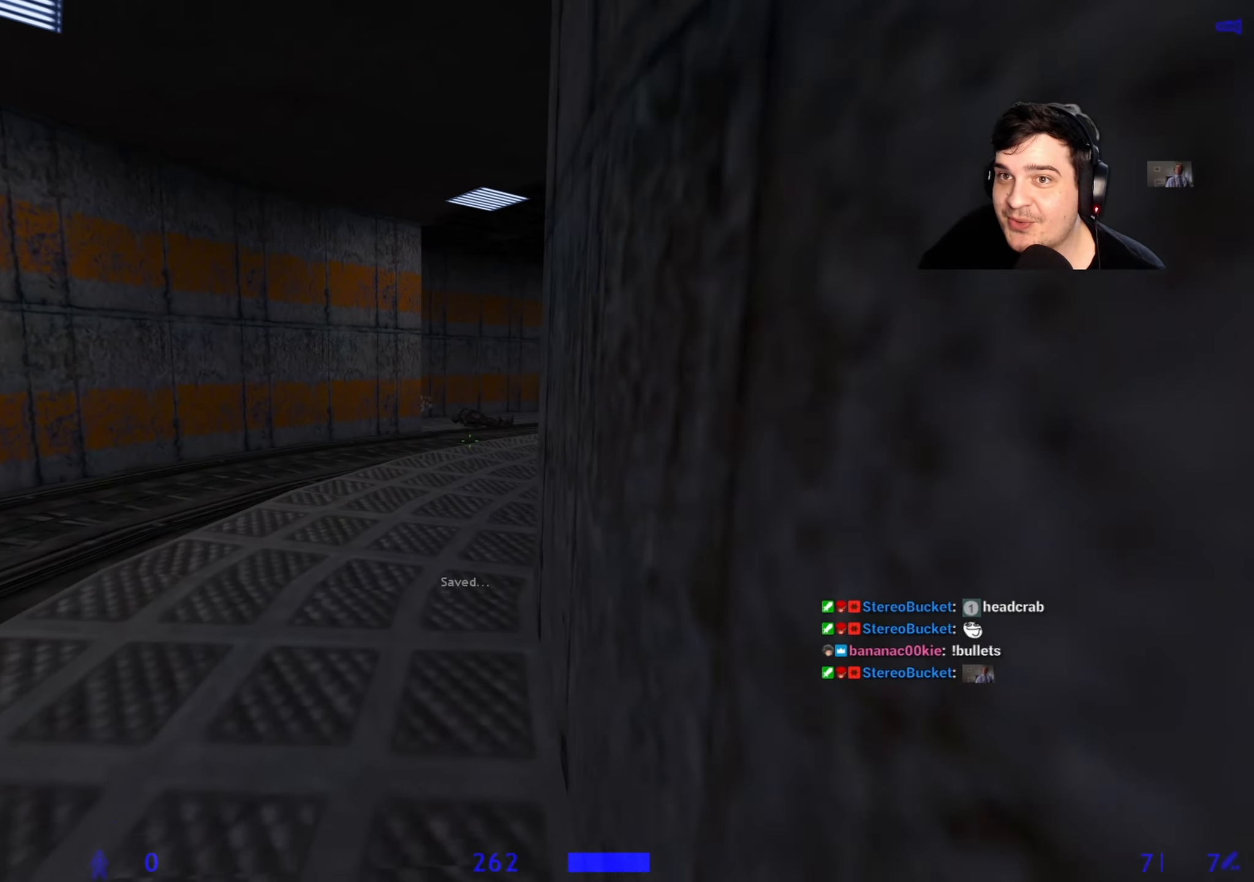
{"keys": ["a", "w"], "events": [[17, "2", "up"], [433, "a", "down"]]}
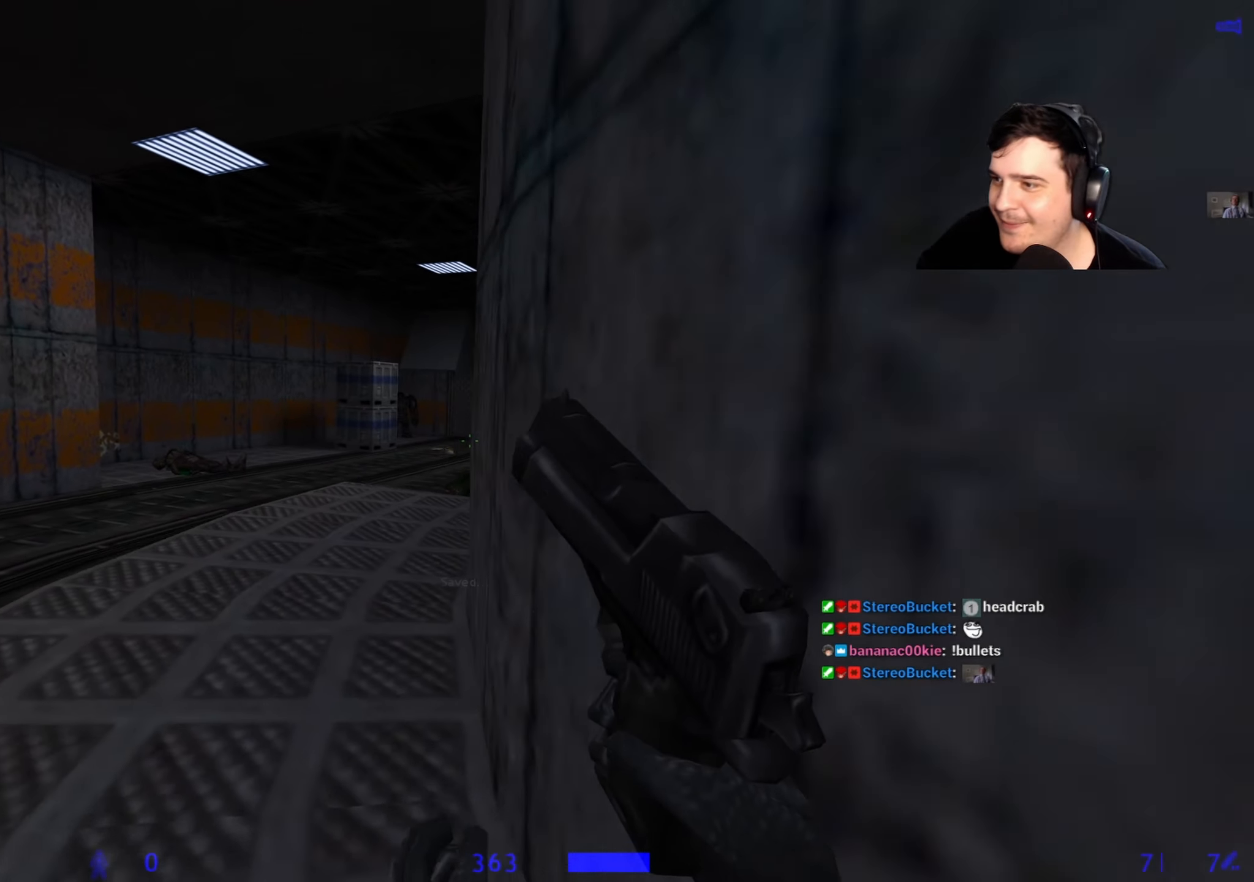
{"keys": [], "events": [[33, "a", "up"], [317, "w", "up"], [367, "d", "down"], [417, "d", "up"]]}
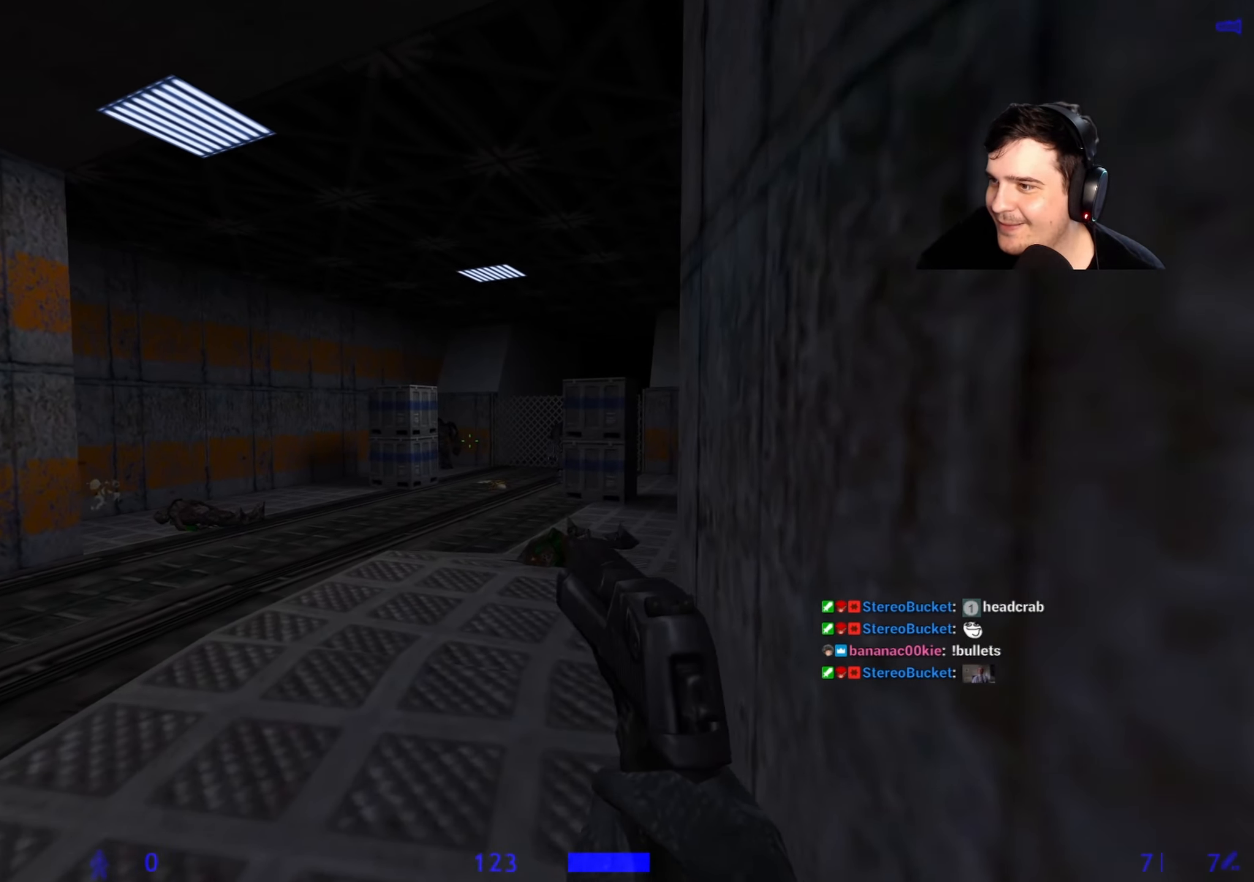
{"keys": [], "events": []}
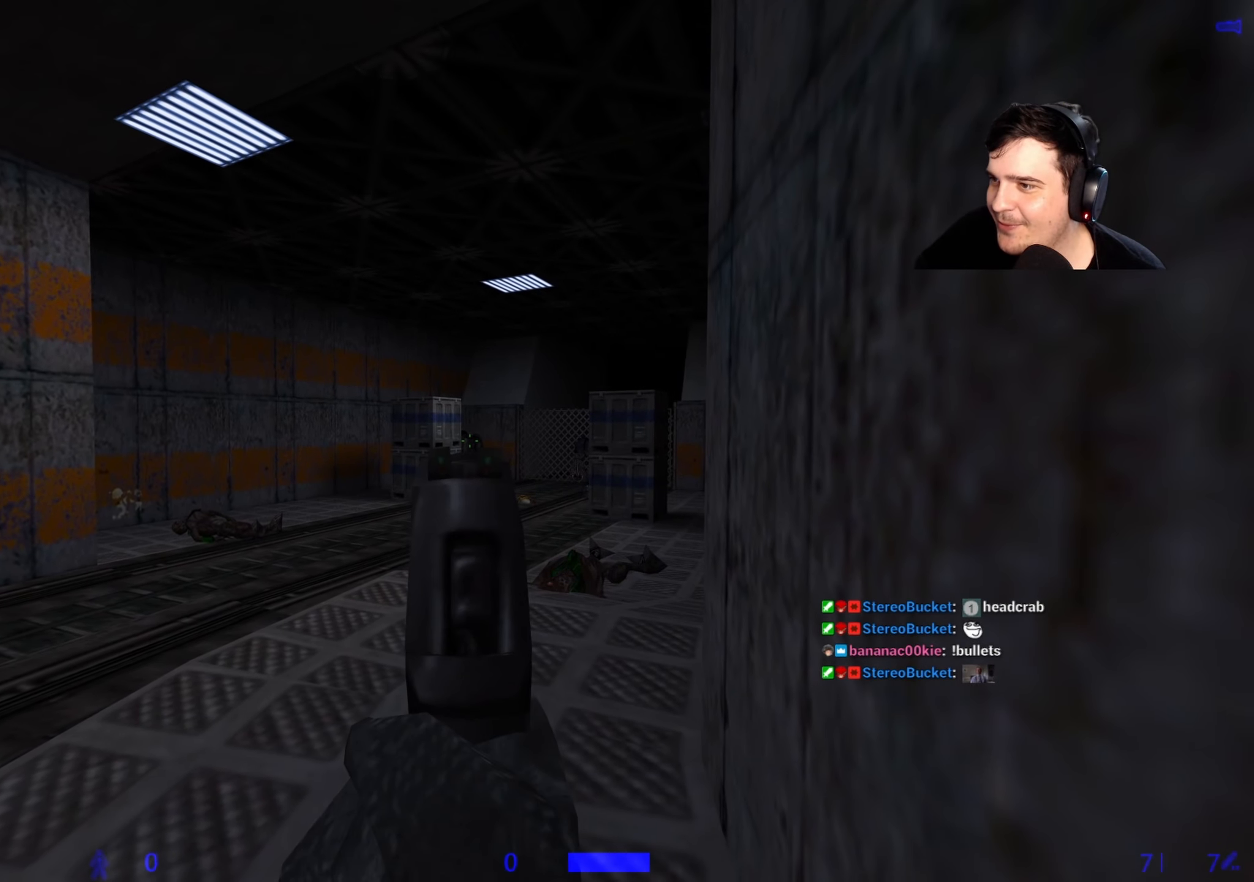
{"keys": [], "events": []}
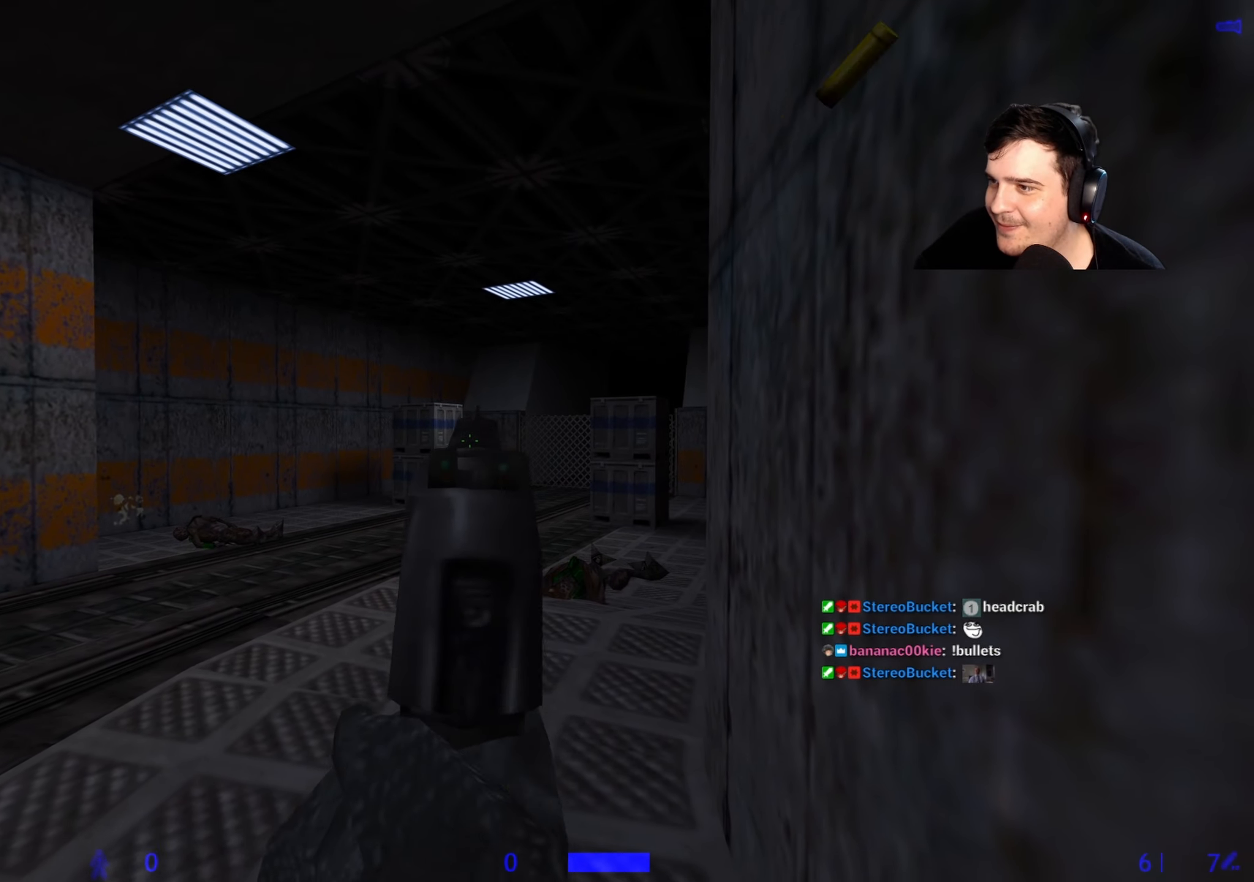
{"keys": [], "events": [[267, "w", "down"], [367, "w", "up"]]}
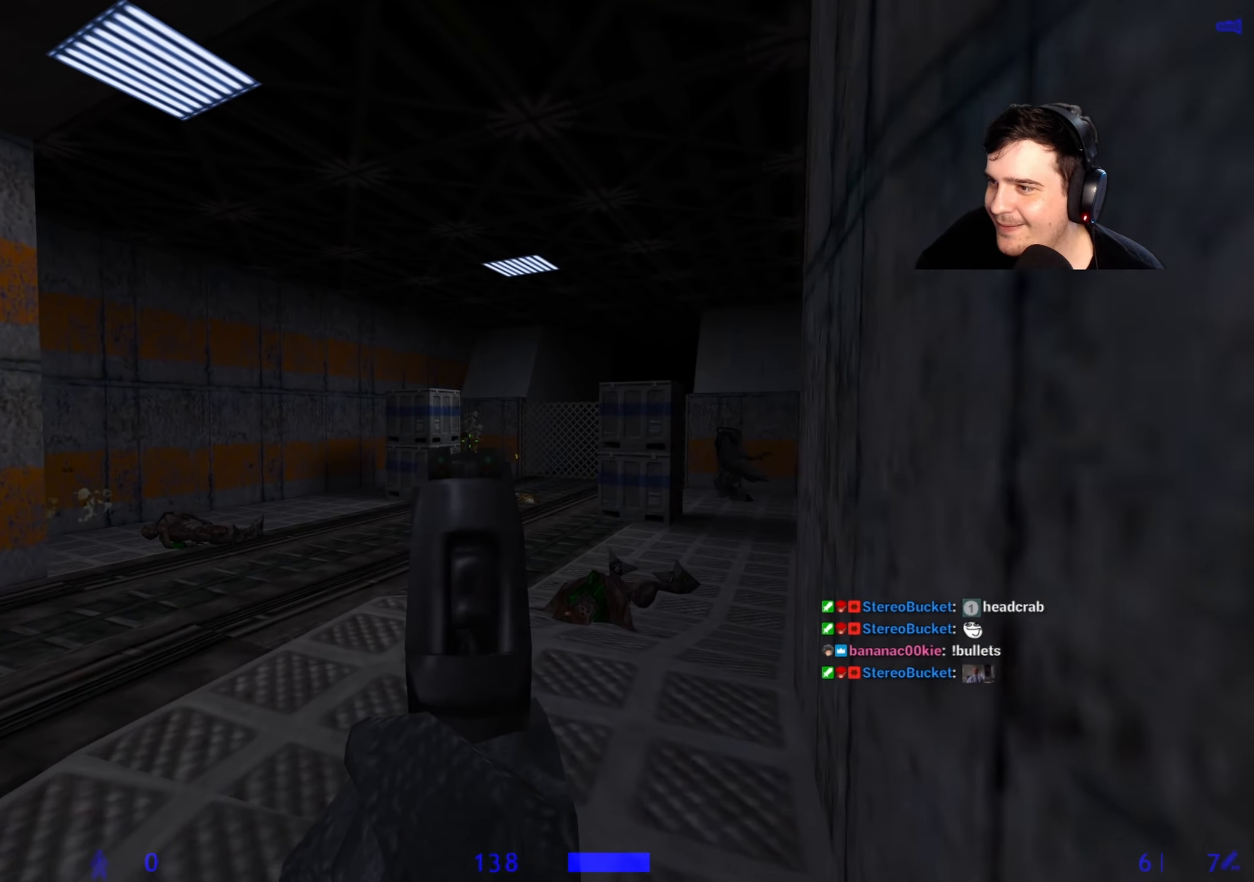
{"keys": [], "events": [[283, "a", "down"], [417, "a", "up"], [417, "d", "down"], [483, "d", "up"]]}
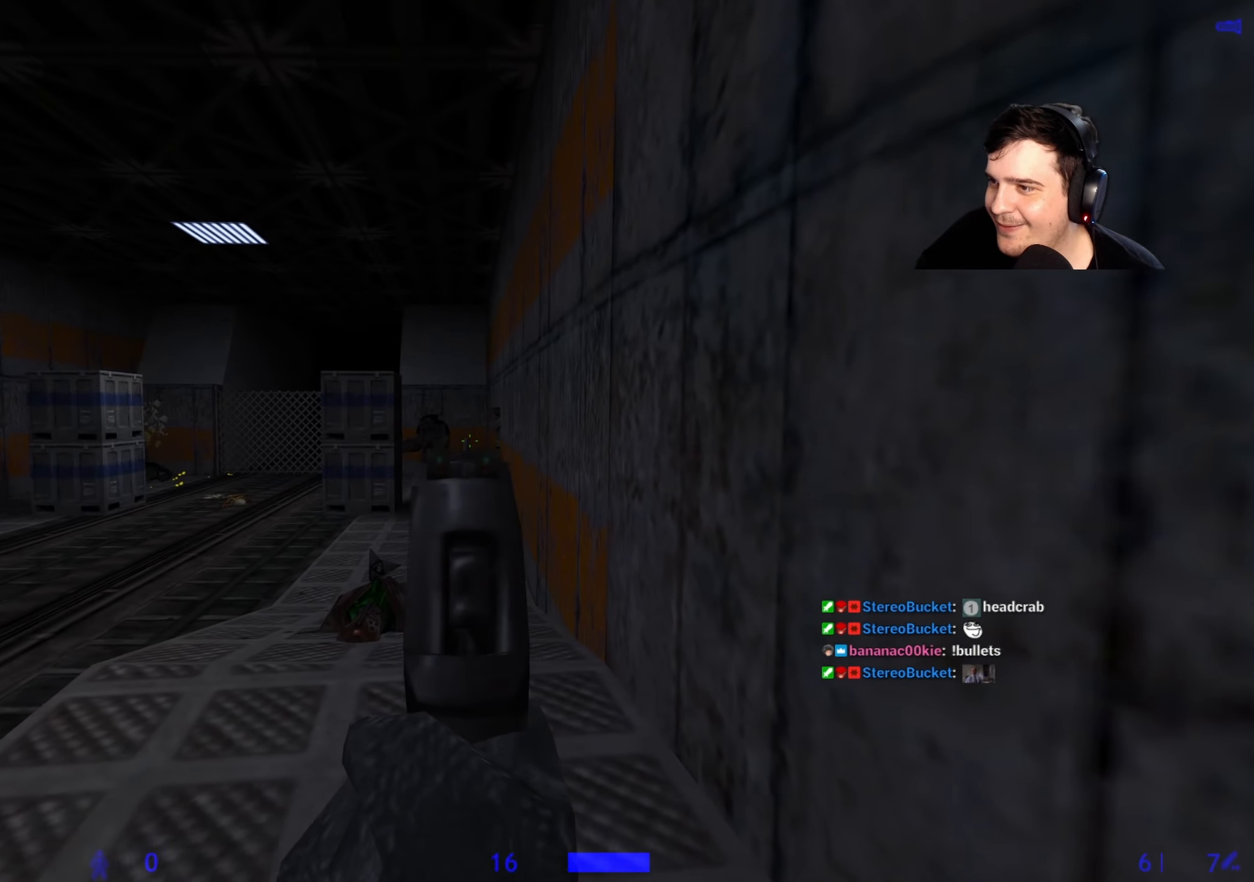
{"keys": [], "events": []}